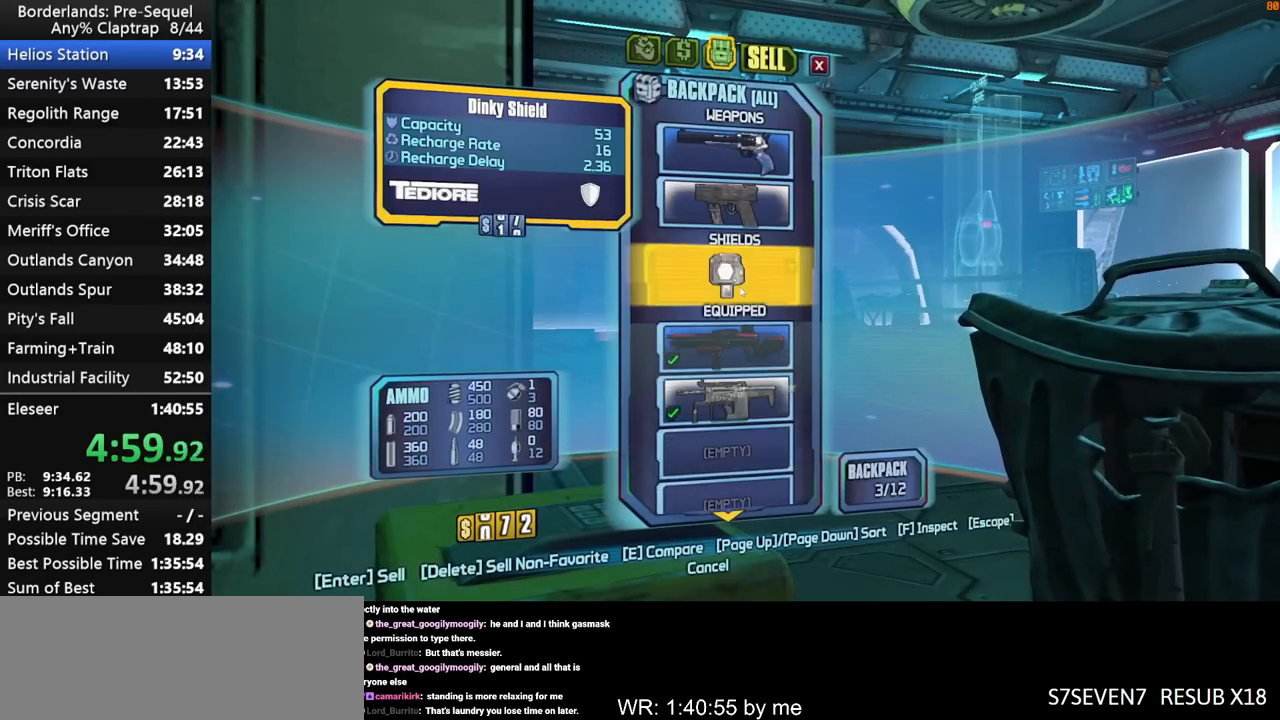
Gameplay with keyboard and mouse; each line is a JSON object with the keys held at the frame after it. "events" lists presses ("down") and releases ("up") of "1", "2", "3", "4", "5", "a", "b", "c", "ctrl", "d", "down", "e", "f", "g", "left", "q", "r", "right", "s", "shift", "space", "t", "up", "v", "w", "x", "y" and "z" between this image and that frame as [ms after this image, input, new state], when the widget could be followed in between. No other keys are recorded. "mouse_move" is the direction in which the mouse moves at that frame (one of eight, or "still"), when it could be read. Mouse buttons are not recorded.
{"keys": ["4"], "mouse_move": "still", "events": [[50, "2", "down"], [133, "2", "up"], [467, "4", "down"]]}
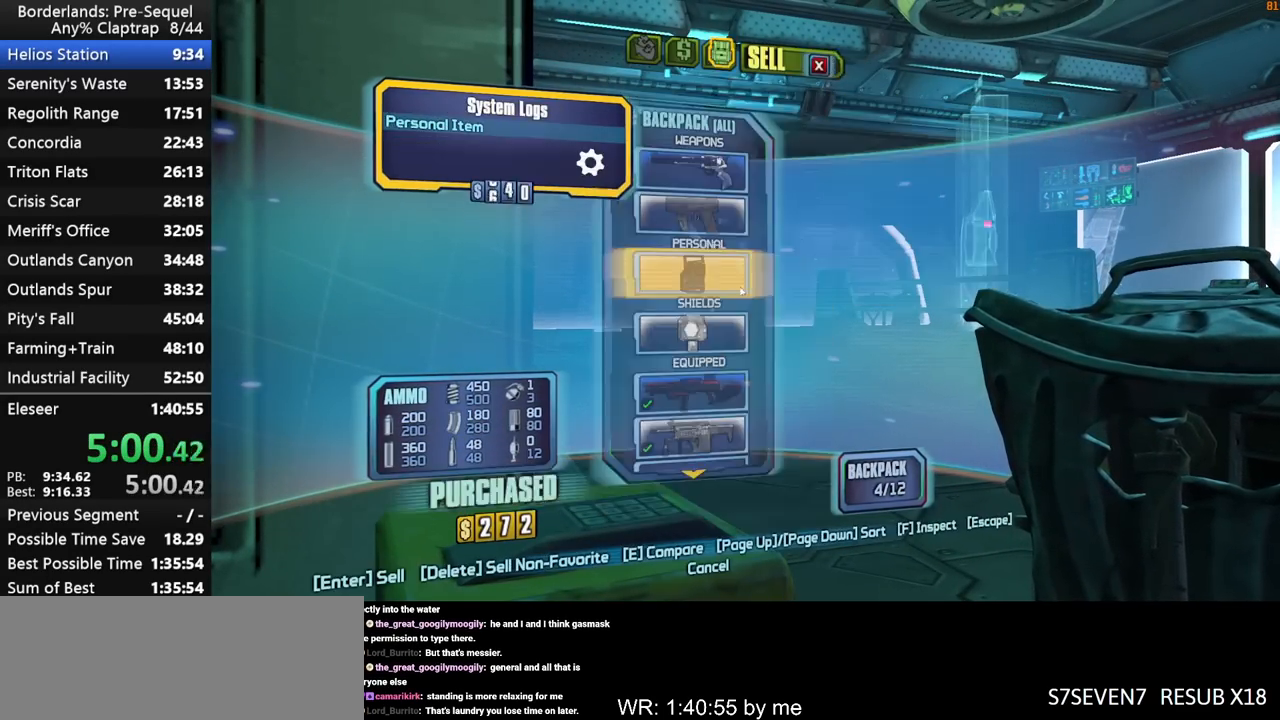
{"keys": ["4"], "mouse_move": "still", "events": [[67, "4", "up"], [200, "2", "down"], [283, "2", "up"], [433, "4", "down"]]}
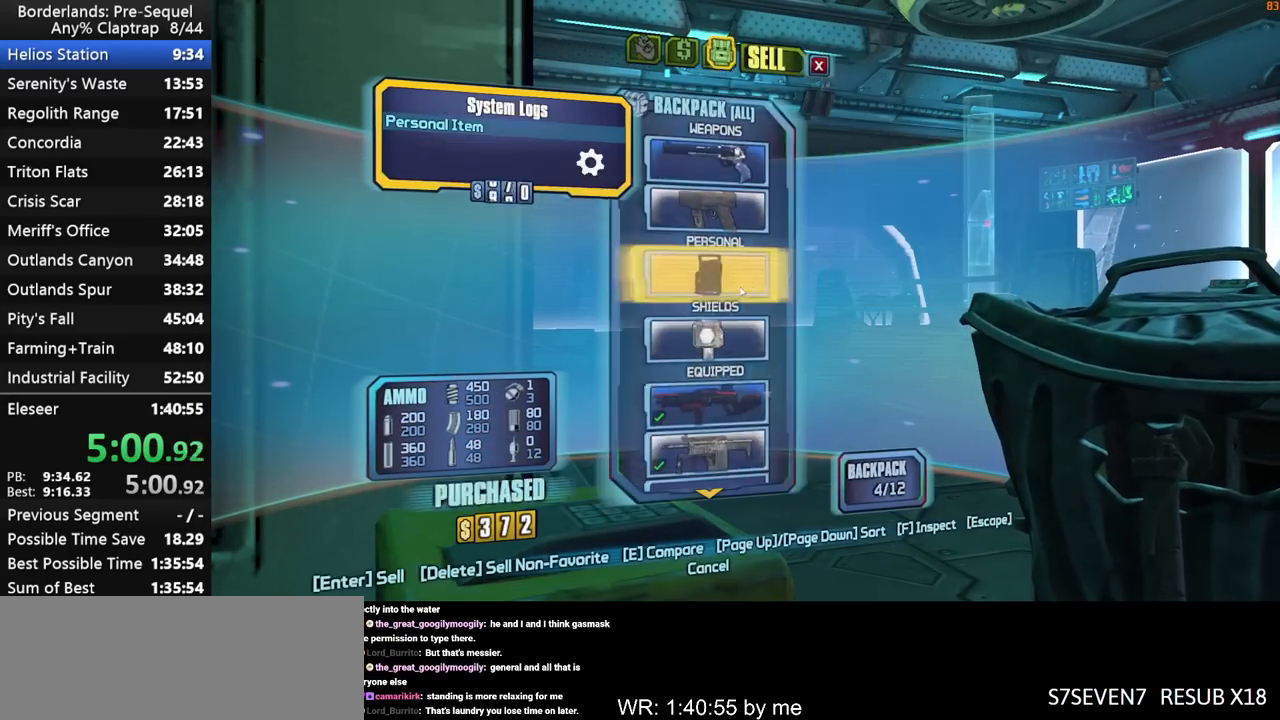
{"keys": [], "mouse_move": "still", "events": [[33, "4", "up"], [117, "2", "down"], [167, "2", "up"], [350, "4", "down"], [450, "4", "up"]]}
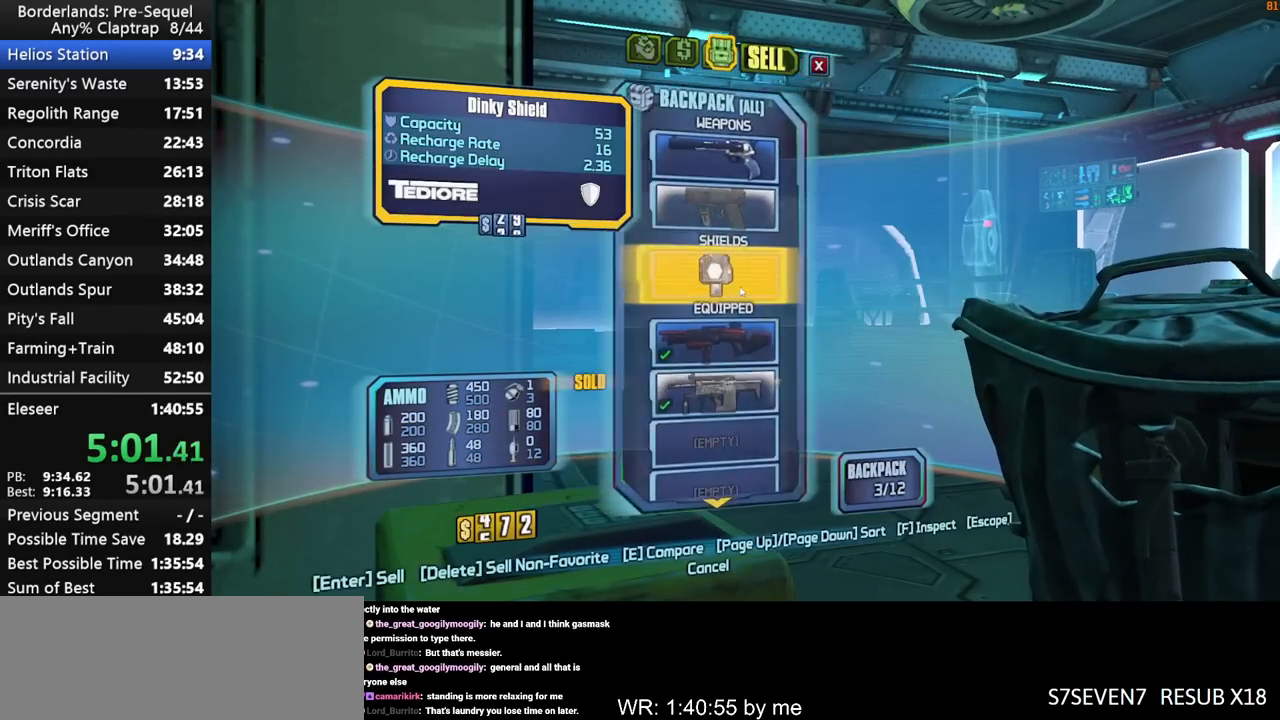
{"keys": ["2"], "mouse_move": "still", "events": [[33, "2", "down"], [83, "2", "up"], [233, "4", "down"], [333, "4", "up"], [417, "2", "down"]]}
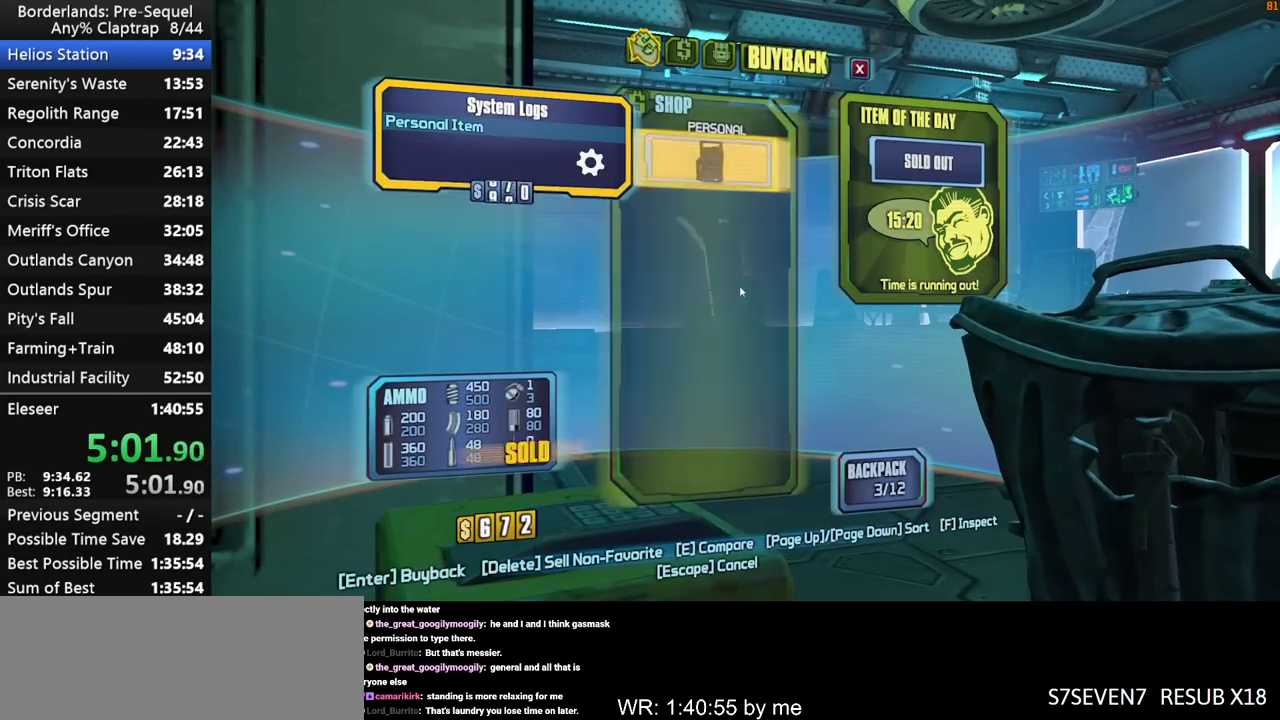
{"keys": [], "mouse_move": "still", "events": [[17, "2", "up"], [150, "4", "down"], [200, "4", "up"], [333, "2", "down"], [383, "2", "up"]]}
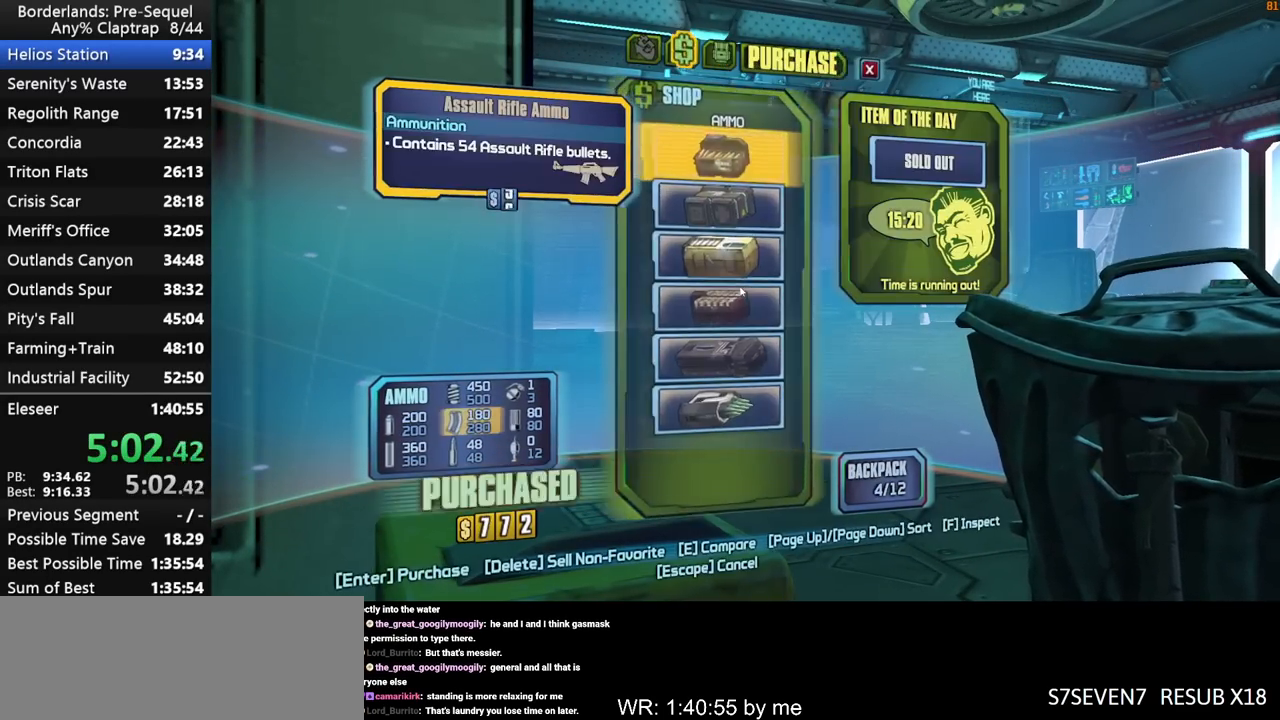
{"keys": [], "mouse_move": "still", "events": [[33, "4", "down"], [117, "4", "up"], [267, "2", "down"], [300, "2", "up"], [450, "4", "down"], [500, "4", "up"]]}
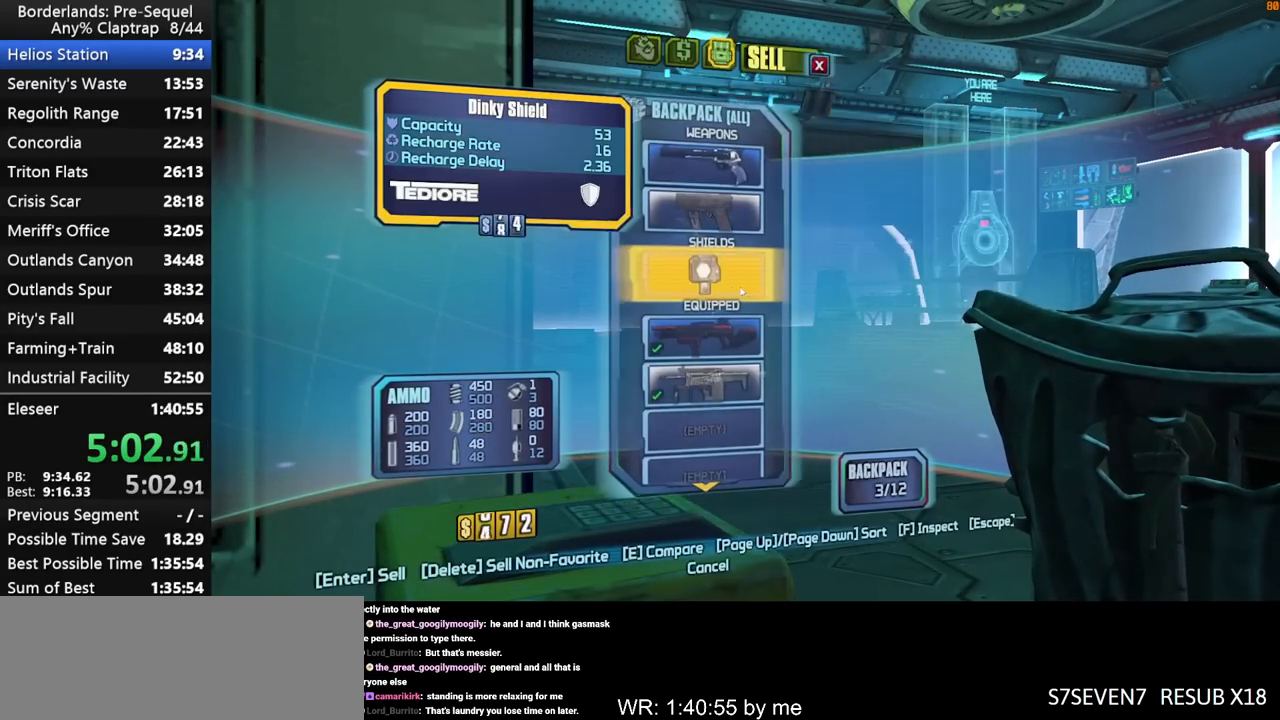
{"keys": [], "mouse_move": "still", "events": [[133, "2", "down"], [183, "2", "up"], [367, "4", "down"], [417, "4", "up"]]}
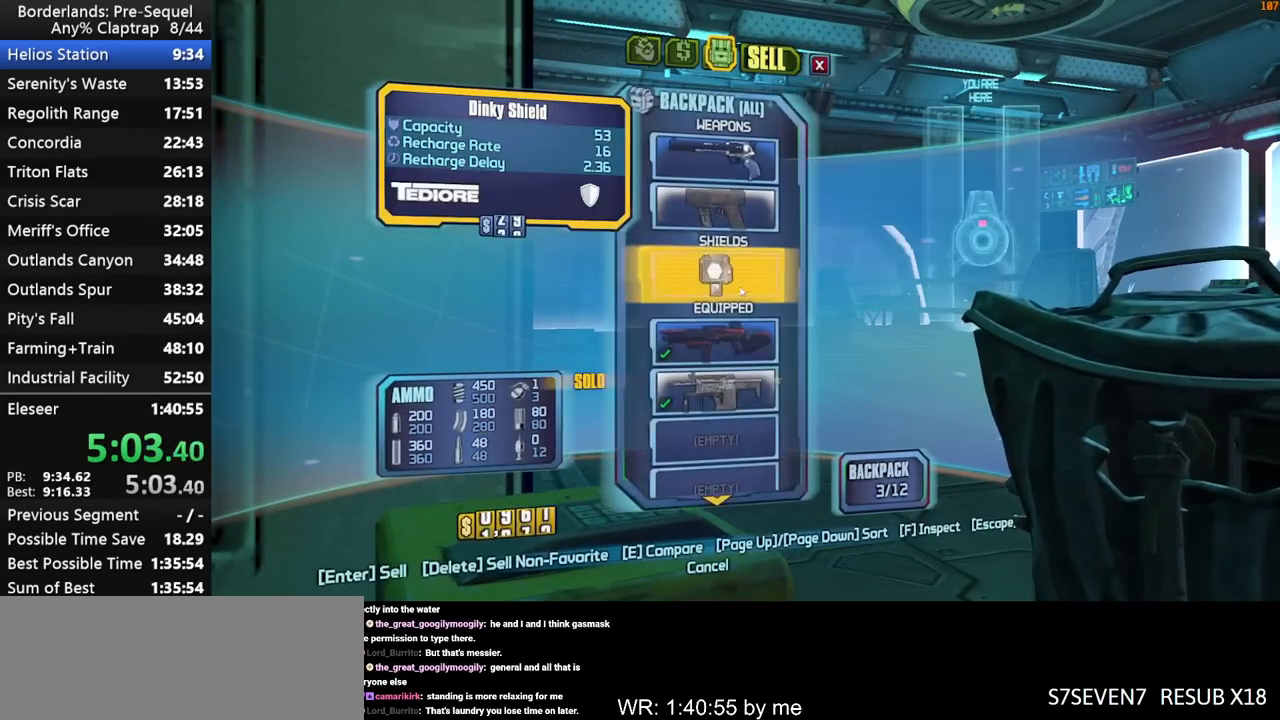
{"keys": ["2"], "mouse_move": "still", "events": [[50, "2", "down"], [100, "2", "up"], [250, "4", "down"], [333, "4", "up"], [433, "2", "down"]]}
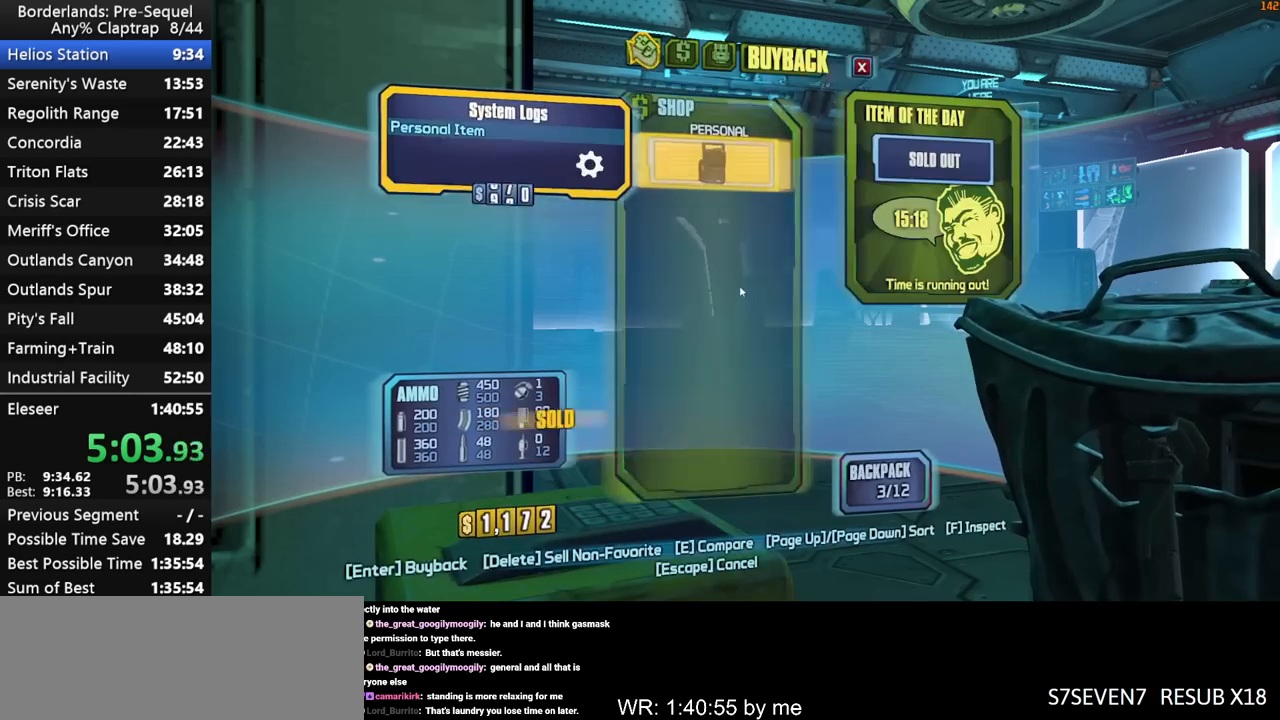
{"keys": [], "mouse_move": "still", "events": [[33, "2", "up"], [167, "4", "down"], [267, "4", "up"], [350, "2", "down"], [450, "2", "up"]]}
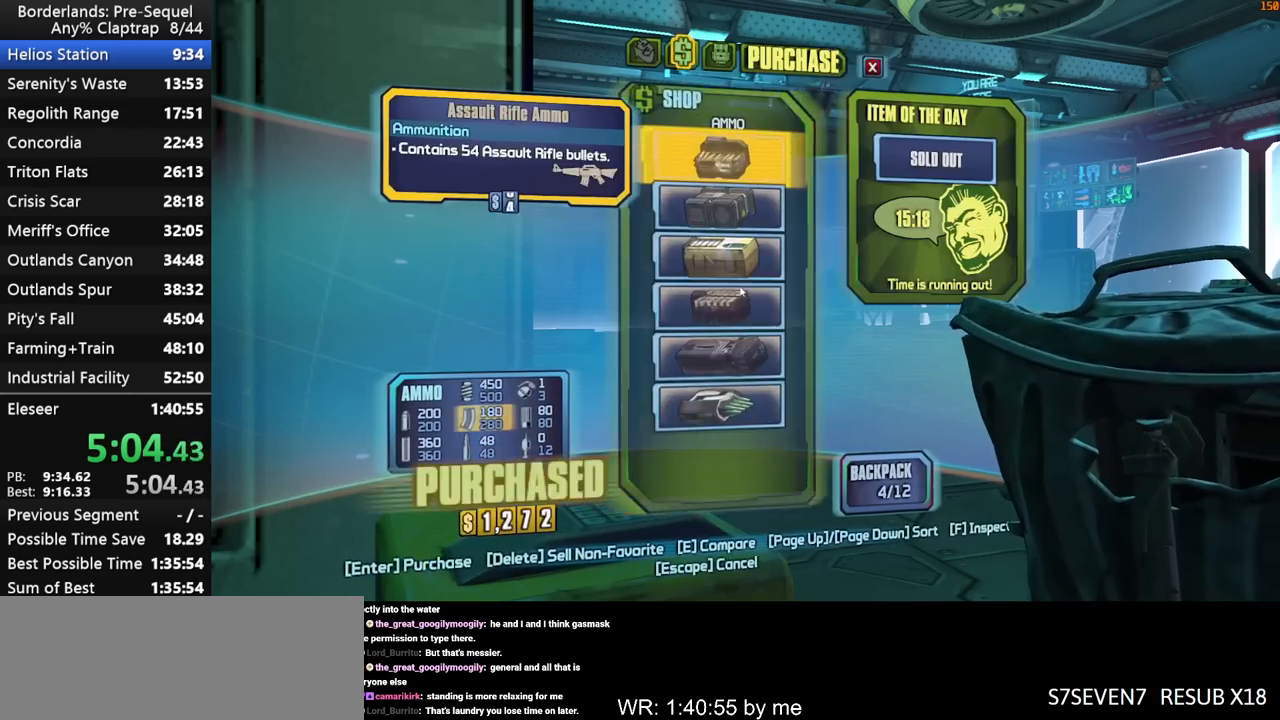
{"keys": ["4"], "mouse_move": "still", "events": [[33, "4", "down"], [133, "4", "up"], [233, "2", "down"], [267, "2", "up"], [417, "4", "down"]]}
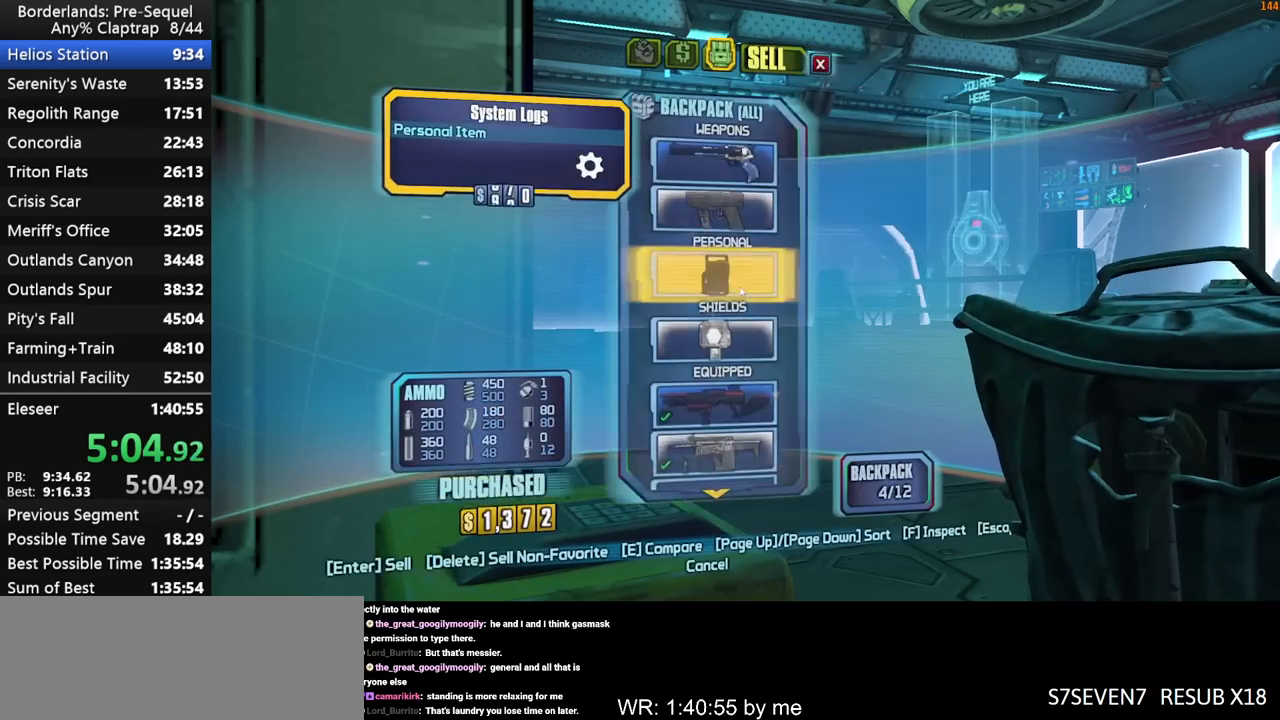
{"keys": ["2"], "mouse_move": "still", "events": [[17, "4", "up"], [100, "2", "down"], [200, "2", "up"], [283, "4", "down"], [383, "4", "up"], [433, "2", "down"]]}
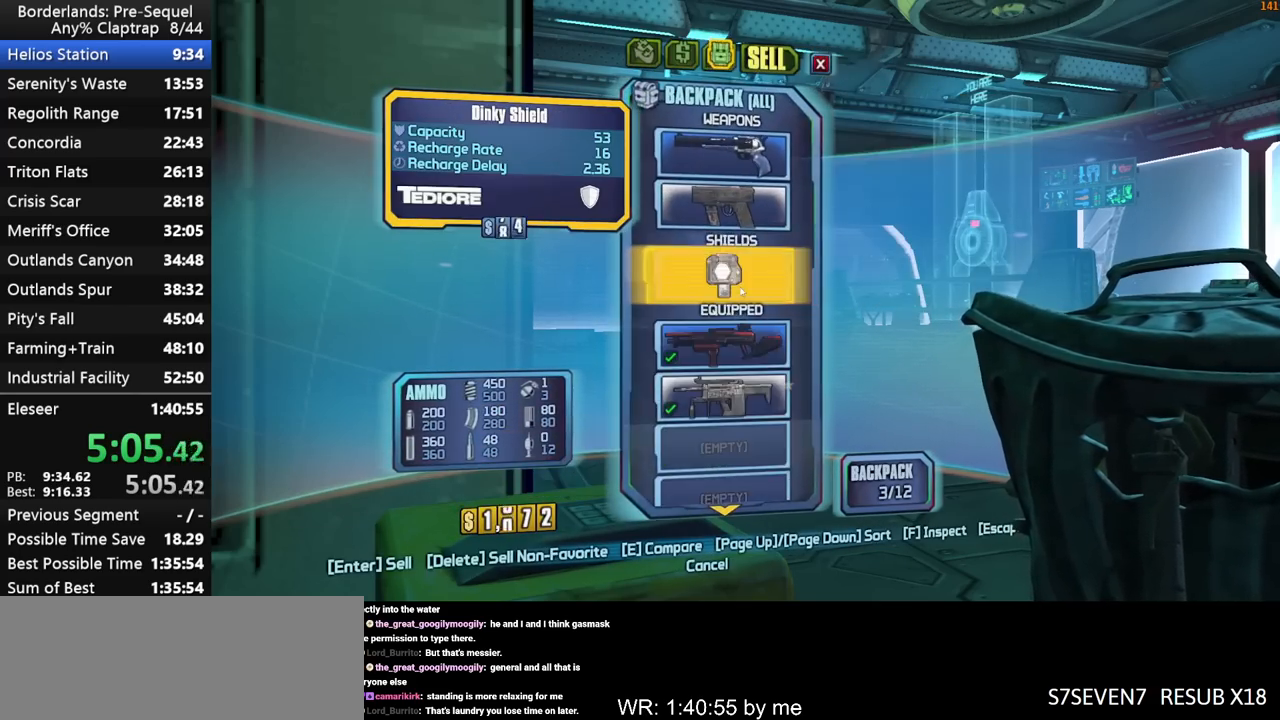
{"keys": [], "mouse_move": "still", "events": [[33, "2", "up"], [450, "2", "down"], [500, "2", "up"]]}
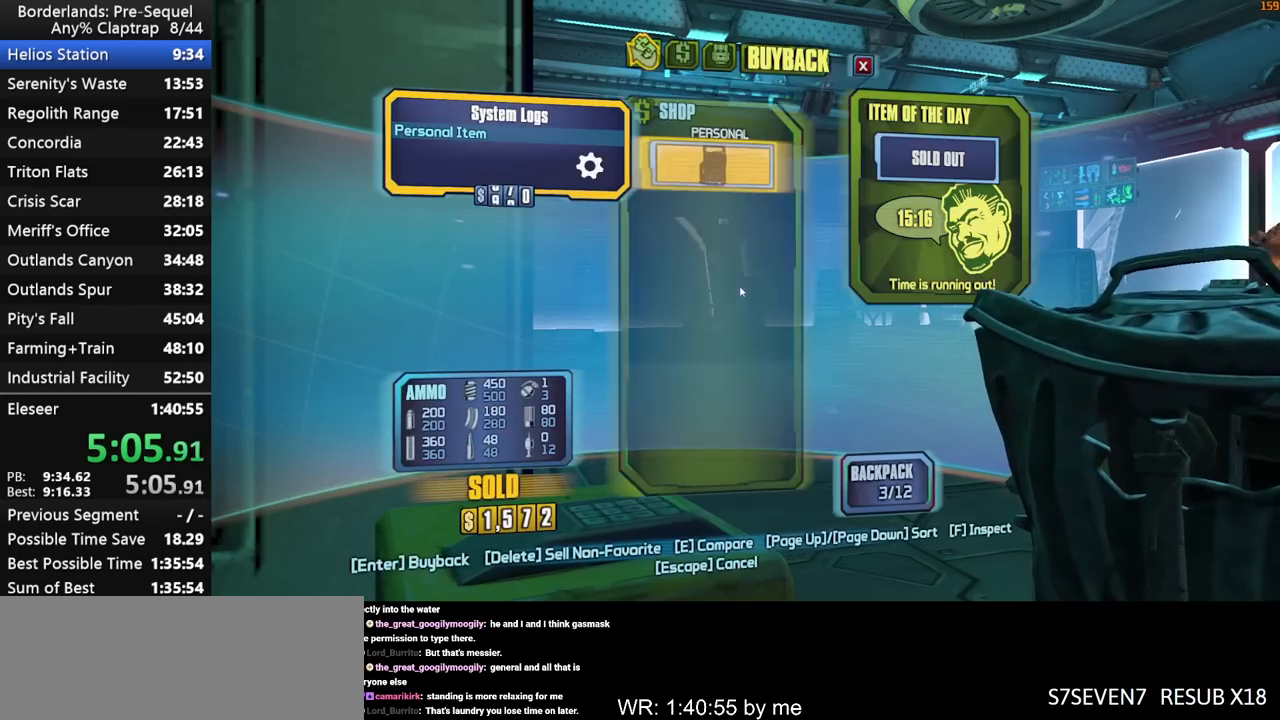
{"keys": ["d"], "mouse_move": "still", "events": [[183, "1", "down"], [233, "1", "up"], [417, "d", "down"]]}
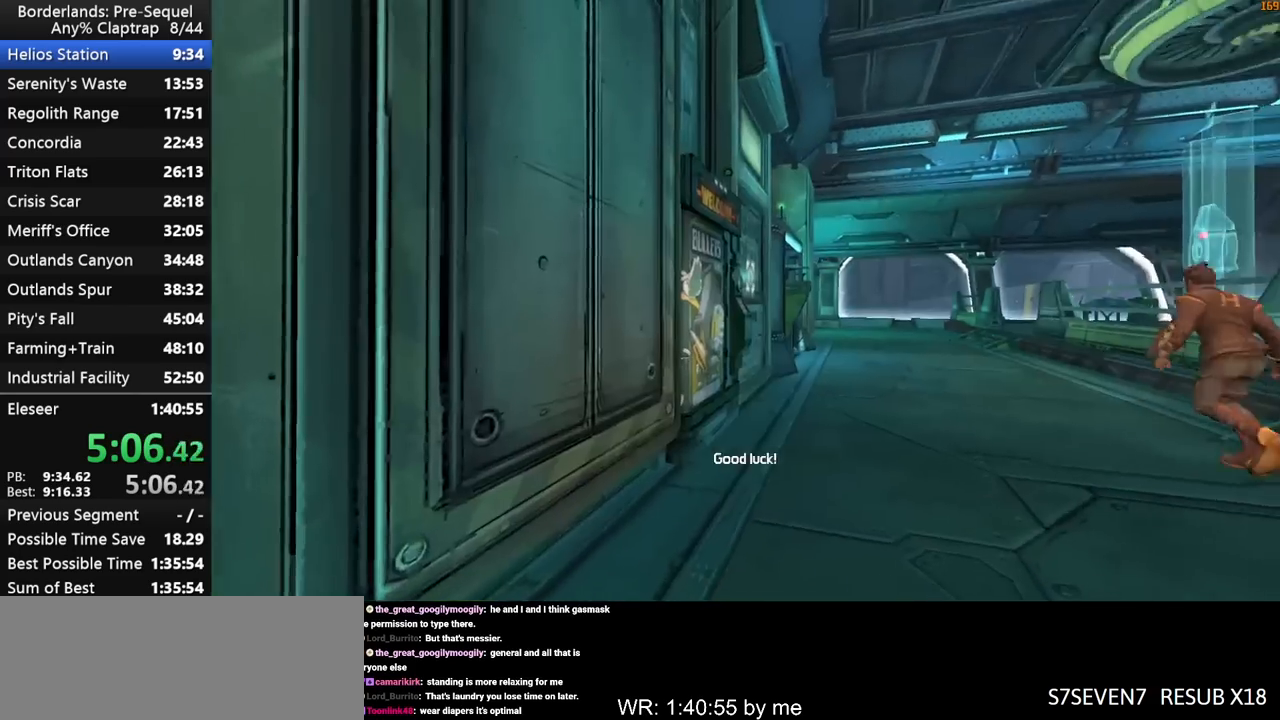
{"keys": [], "mouse_move": "still", "events": [[17, "shift", "down"], [17, "w", "down"], [150, "d", "up"], [150, "shift", "up"], [200, "shift", "down"], [200, "x", "down"], [250, "shift", "up"], [483, "w", "up"], [483, "x", "up"]]}
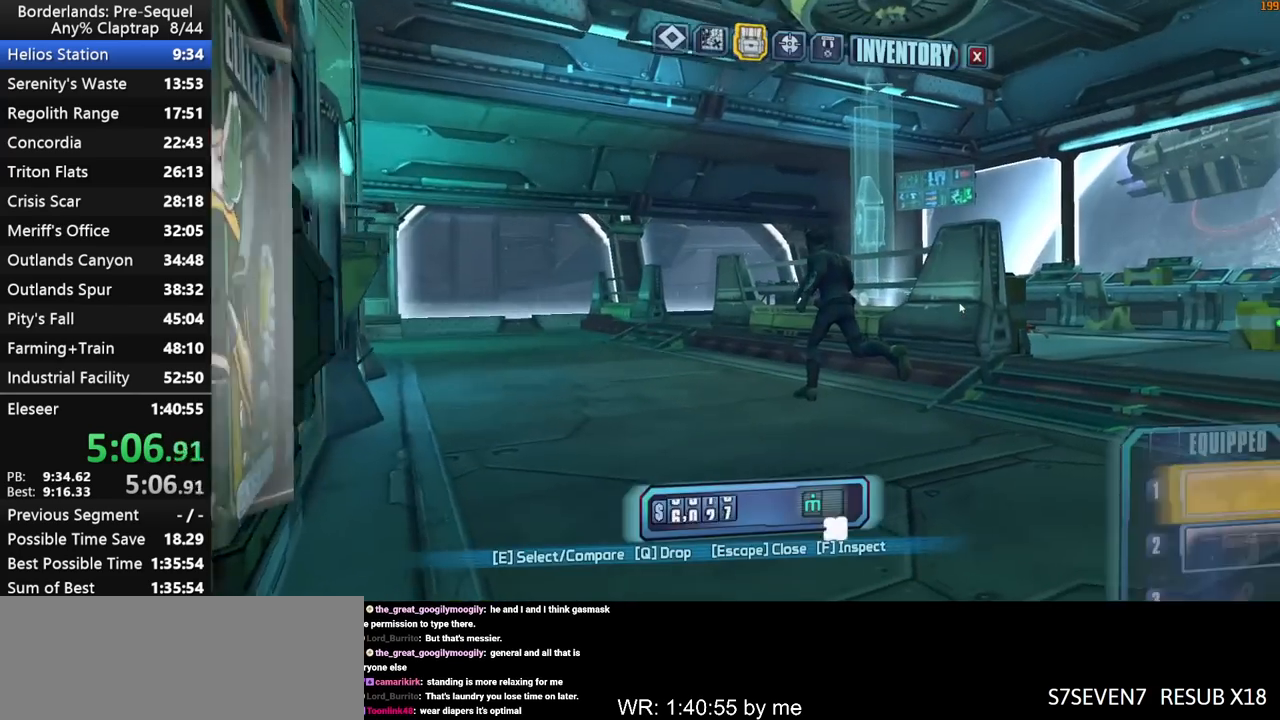
{"keys": [], "mouse_move": "still", "events": [[400, "1", "down"], [450, "1", "up"]]}
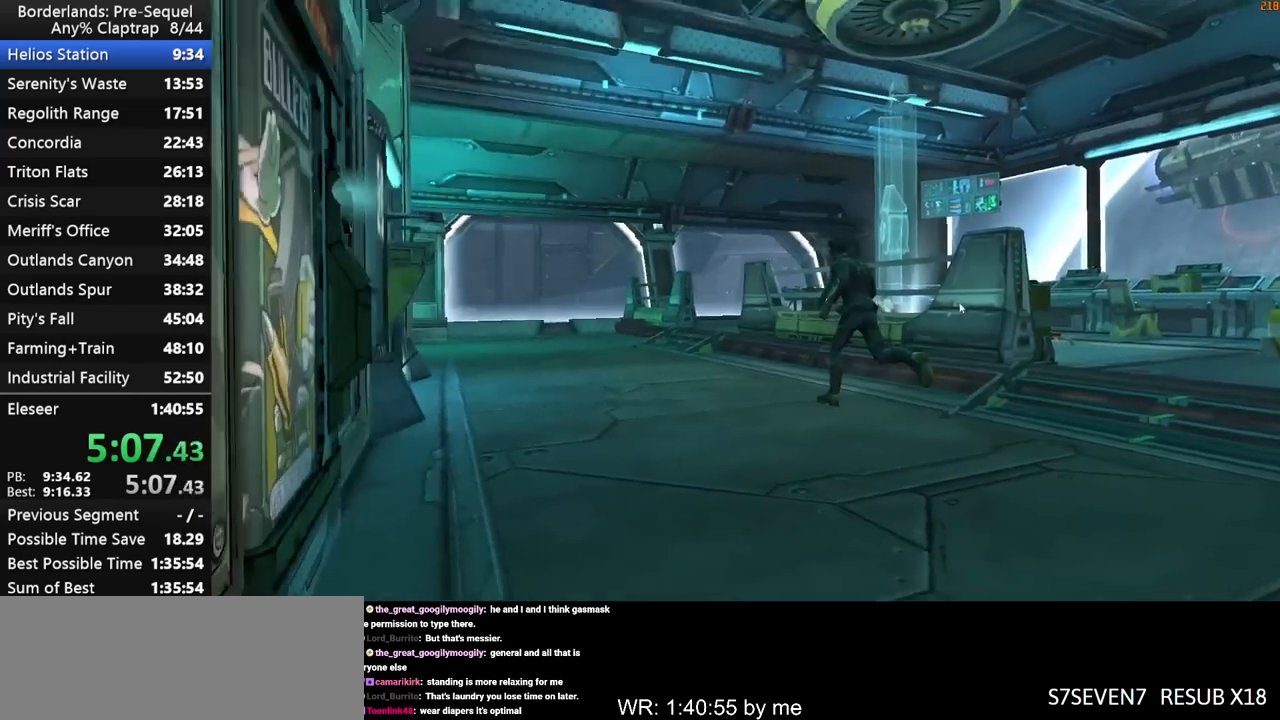
{"keys": ["shift", "w"], "mouse_move": "down-right", "events": [[133, "d", "down"], [233, "w", "down"], [317, "d", "up"], [367, "shift", "down"]]}
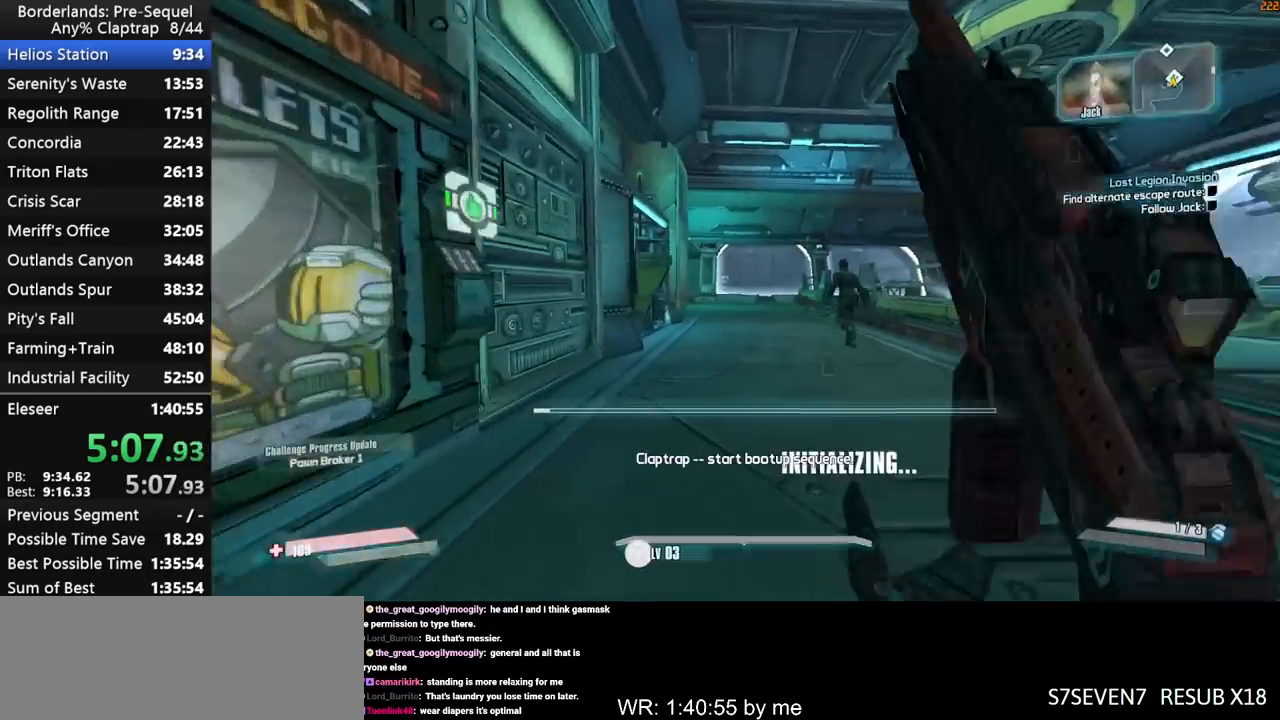
{"keys": ["w"], "mouse_move": "still", "events": [[433, "shift", "up"]]}
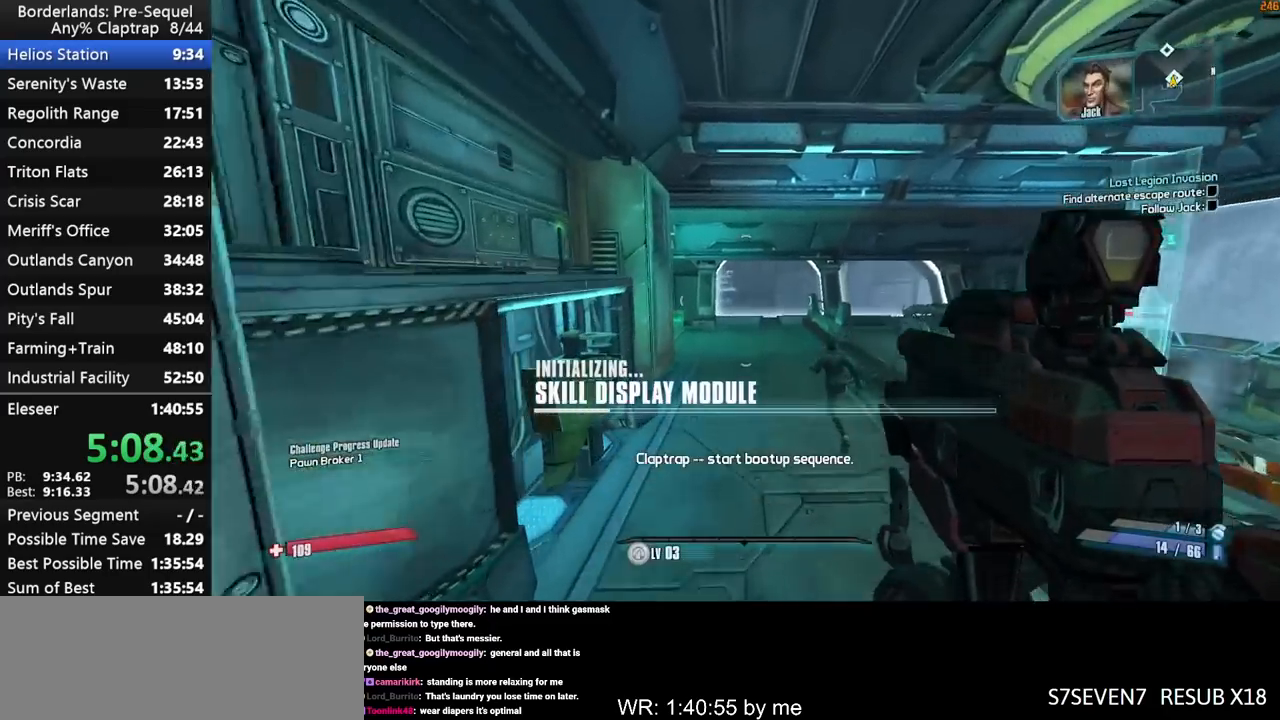
{"keys": ["w"], "mouse_move": "still", "events": [[217, "d", "down"], [267, "d", "up"]]}
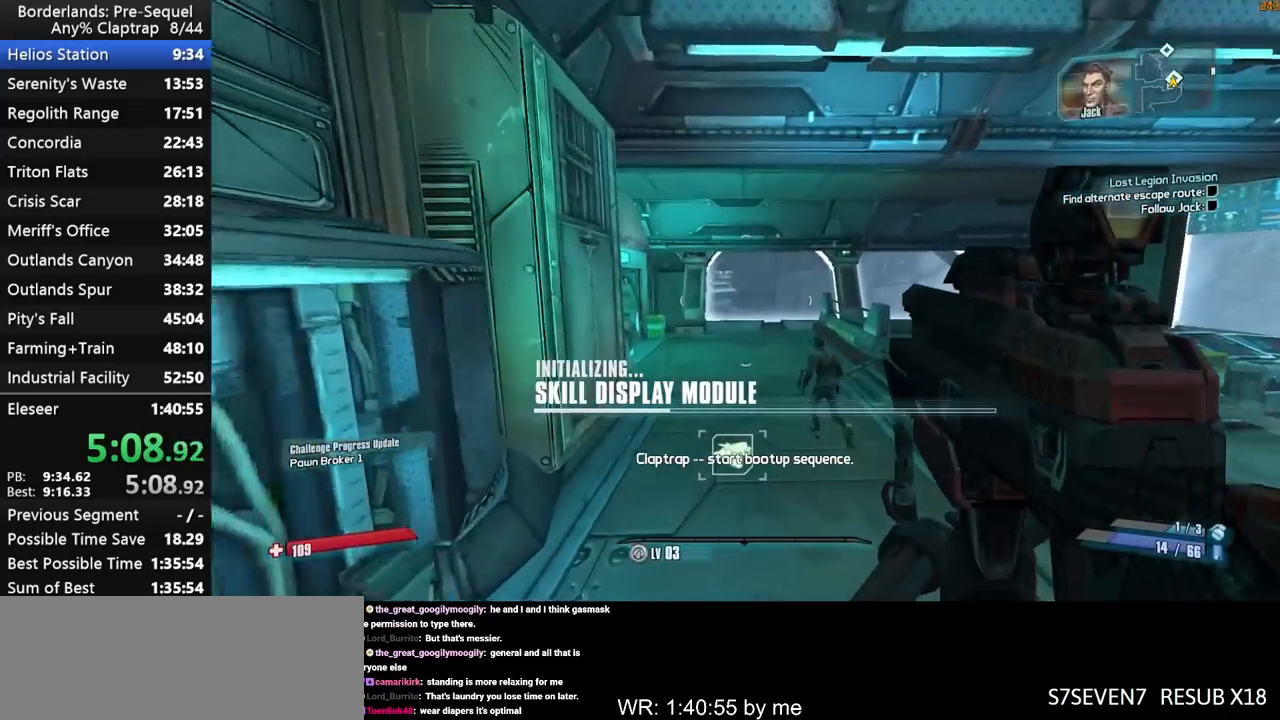
{"keys": ["w"], "mouse_move": "still", "events": [[367, "shift", "down"], [467, "shift", "up"]]}
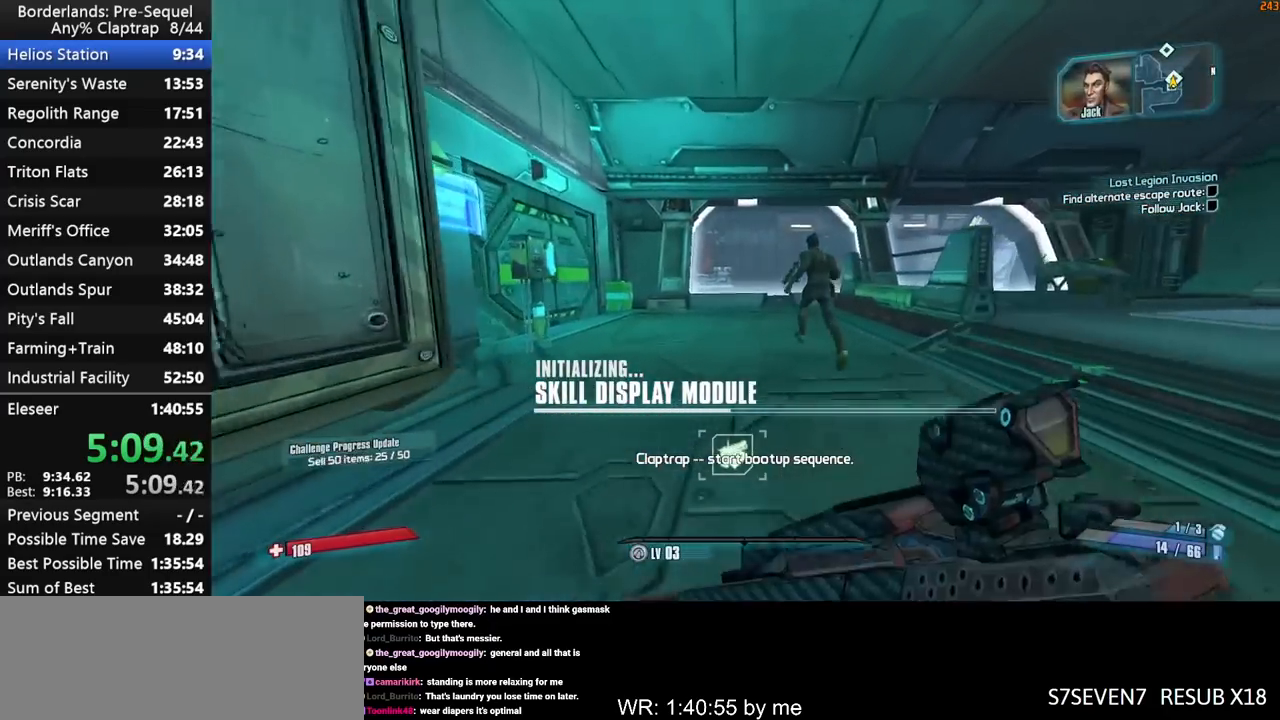
{"keys": ["d", "w"], "mouse_move": "still", "events": [[17, "shift", "down"], [333, "shift", "up"], [433, "d", "down"]]}
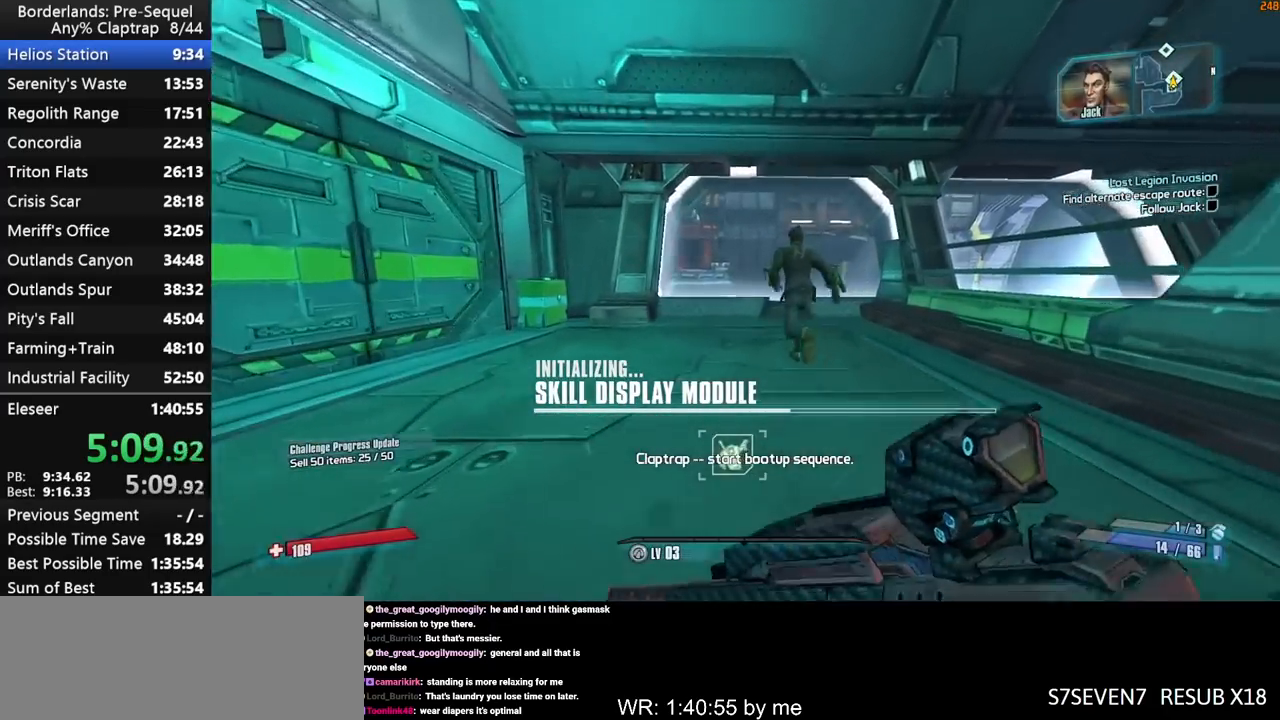
{"keys": [], "mouse_move": "left", "events": [[117, "d", "up"], [300, "d", "down"], [350, "w", "up"], [400, "d", "up"]]}
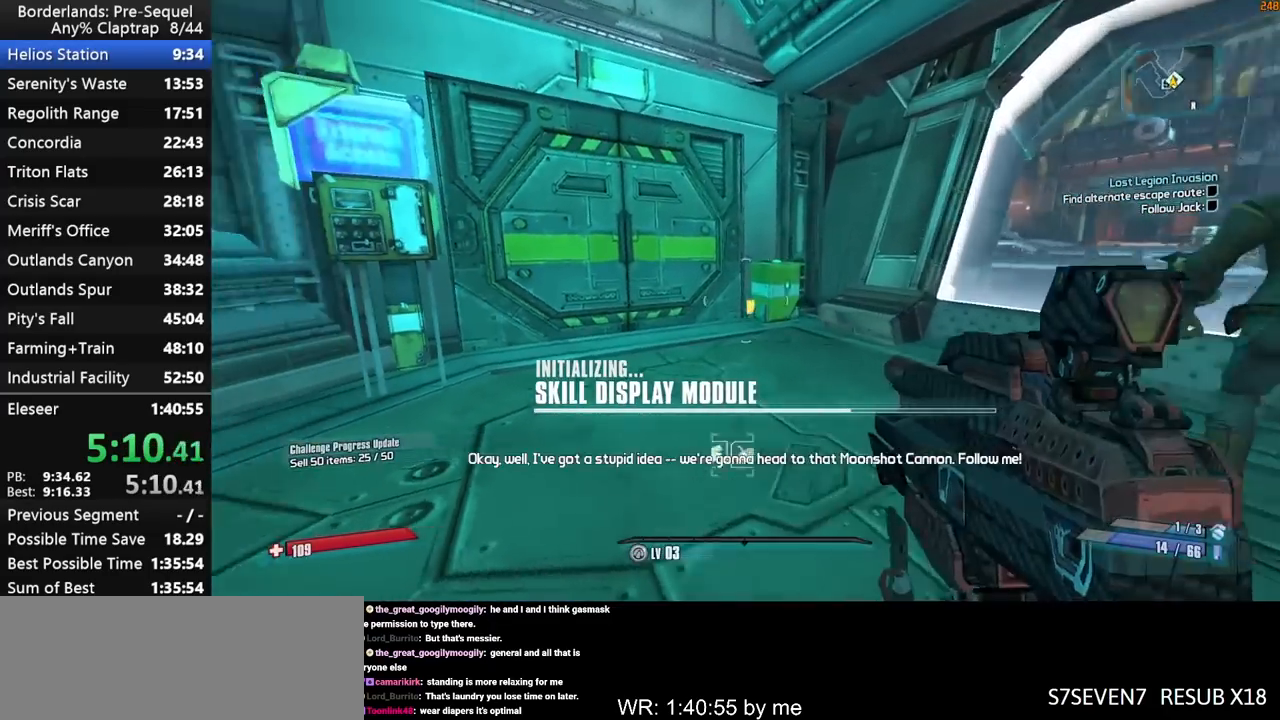
{"keys": [], "mouse_move": "still", "events": [[50, "w", "down"], [183, "x", "down"], [417, "w", "up"], [417, "x", "up"]]}
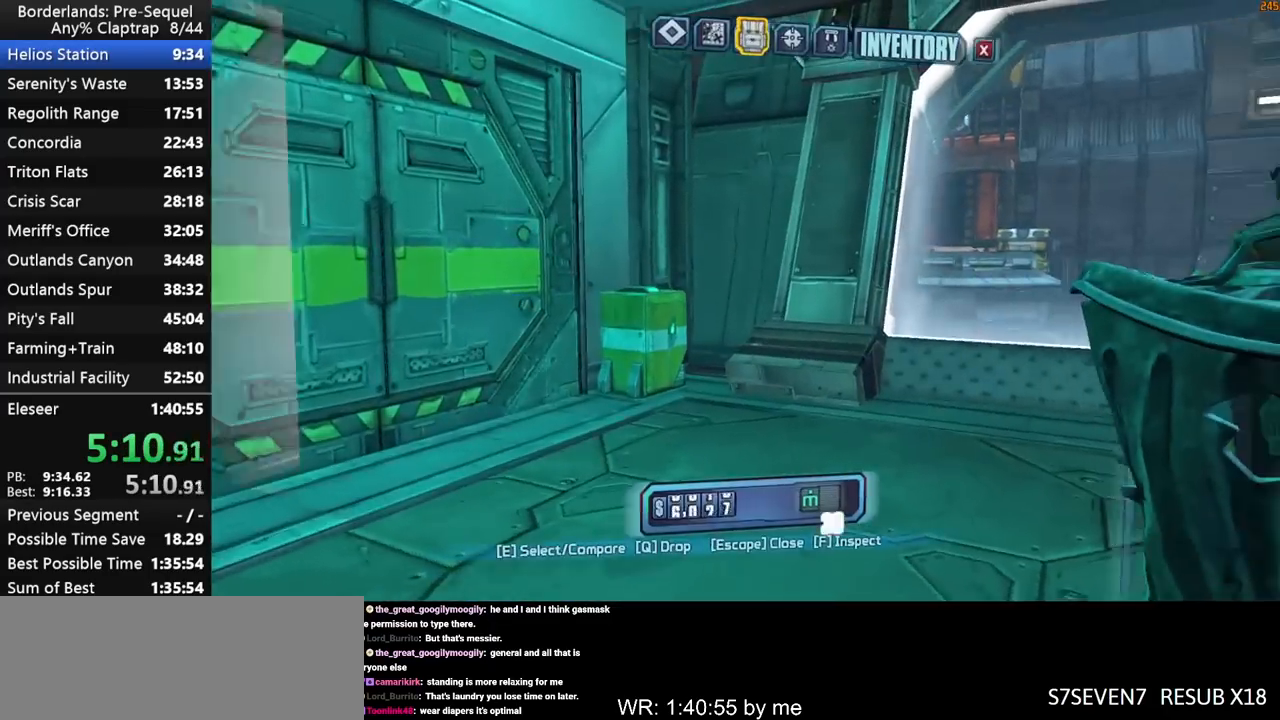
{"keys": [], "mouse_move": "still", "events": [[333, "1", "down"], [383, "1", "up"]]}
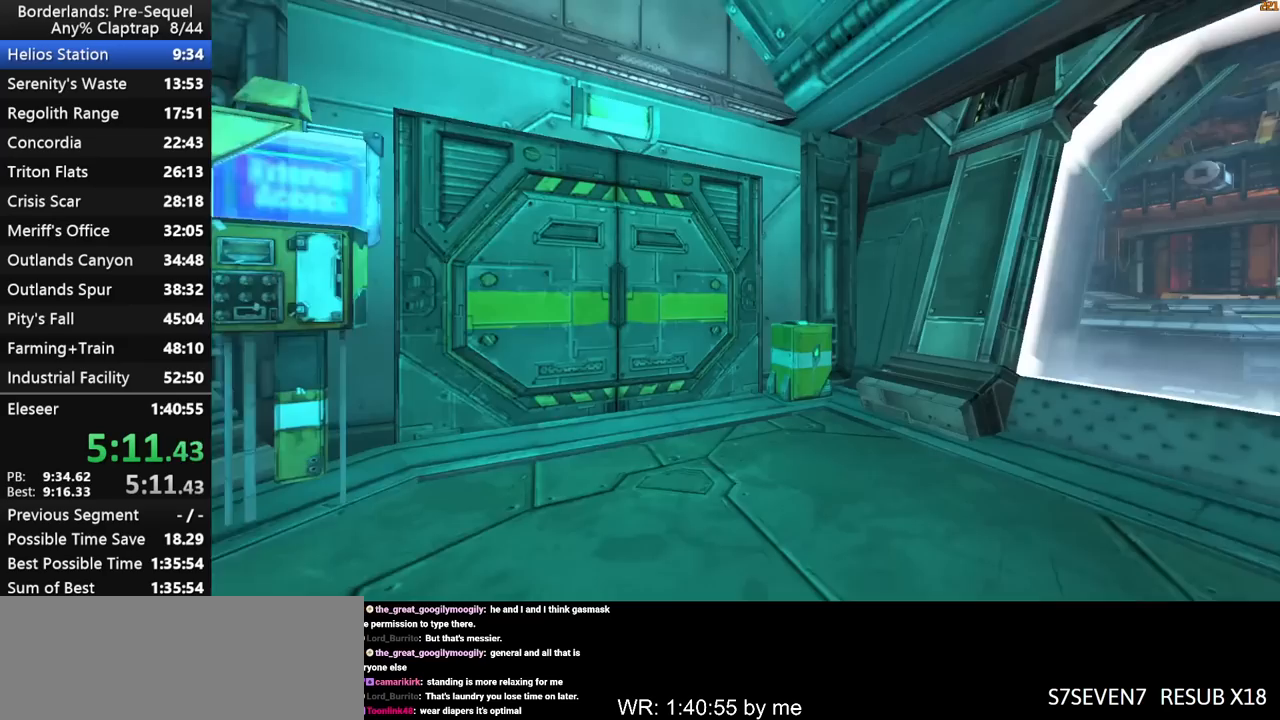
{"keys": ["q"], "mouse_move": "still", "events": [[67, "d", "down"], [167, "d", "up"], [500, "q", "down"]]}
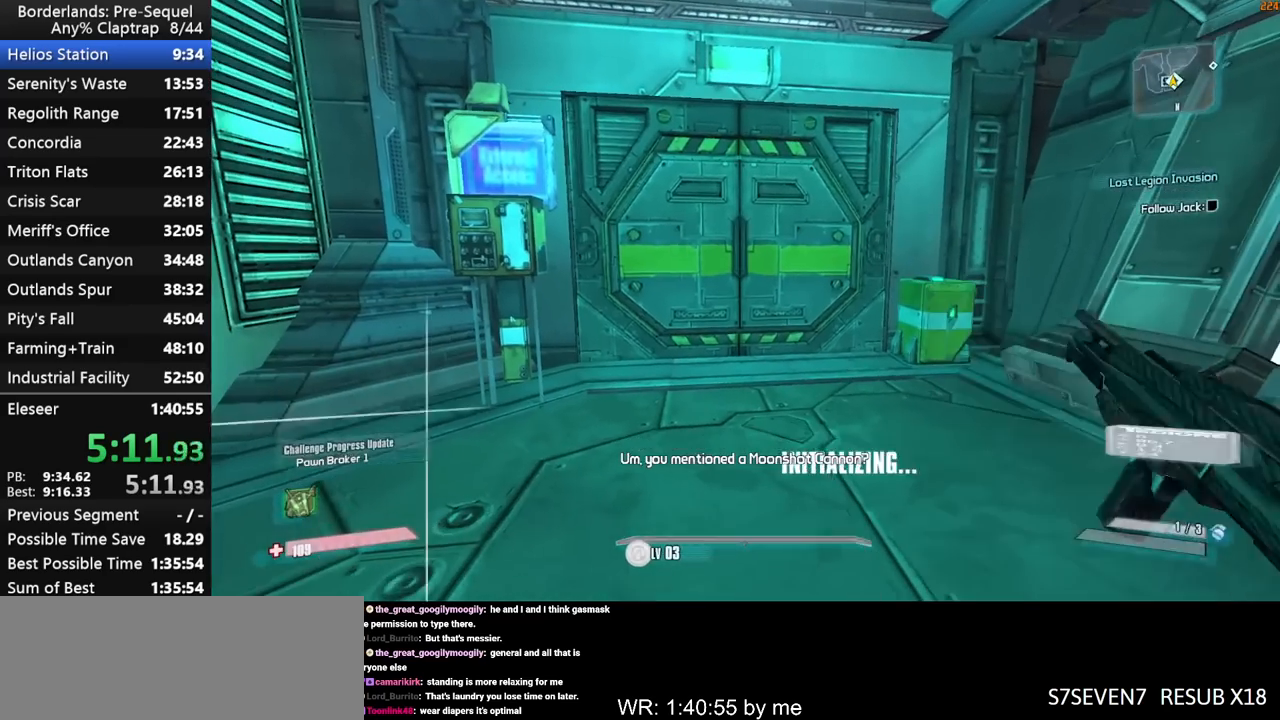
{"keys": [], "mouse_move": "still", "events": [[83, "e", "down"], [83, "q", "up"], [183, "e", "up"], [183, "q", "down"], [283, "e", "down"], [283, "q", "up"], [317, "e", "up"]]}
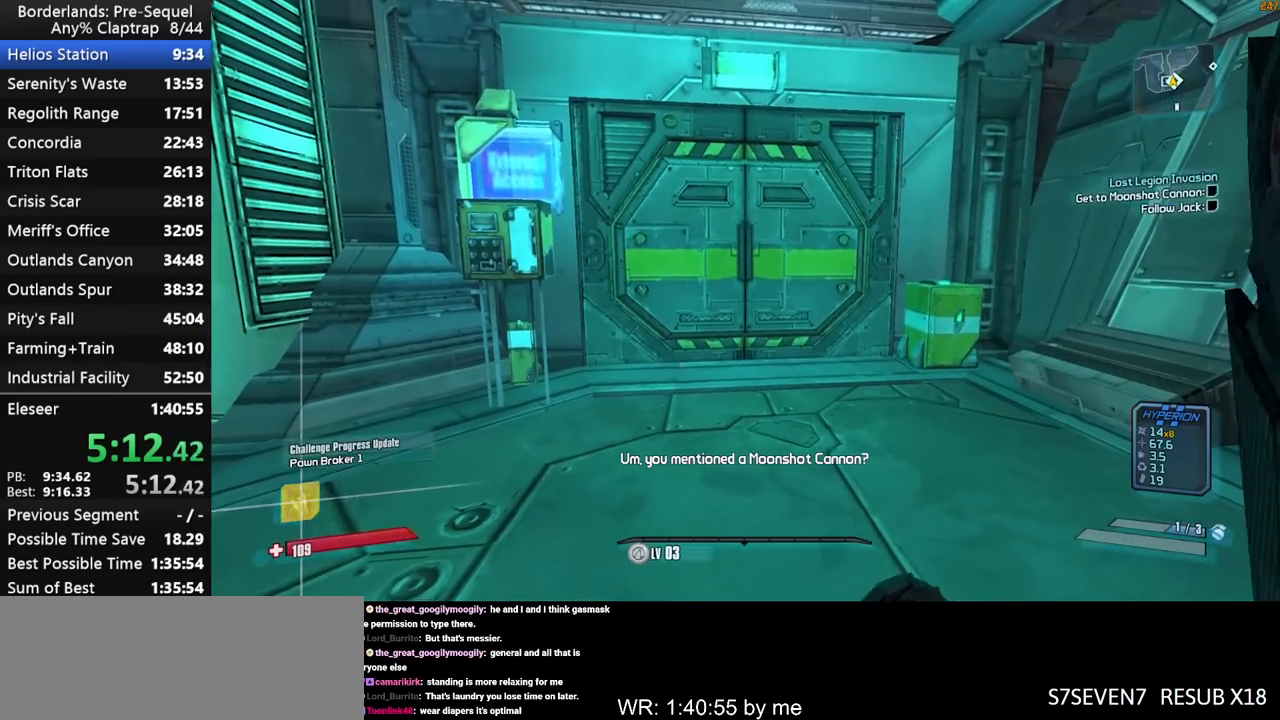
{"keys": [], "mouse_move": "still", "events": []}
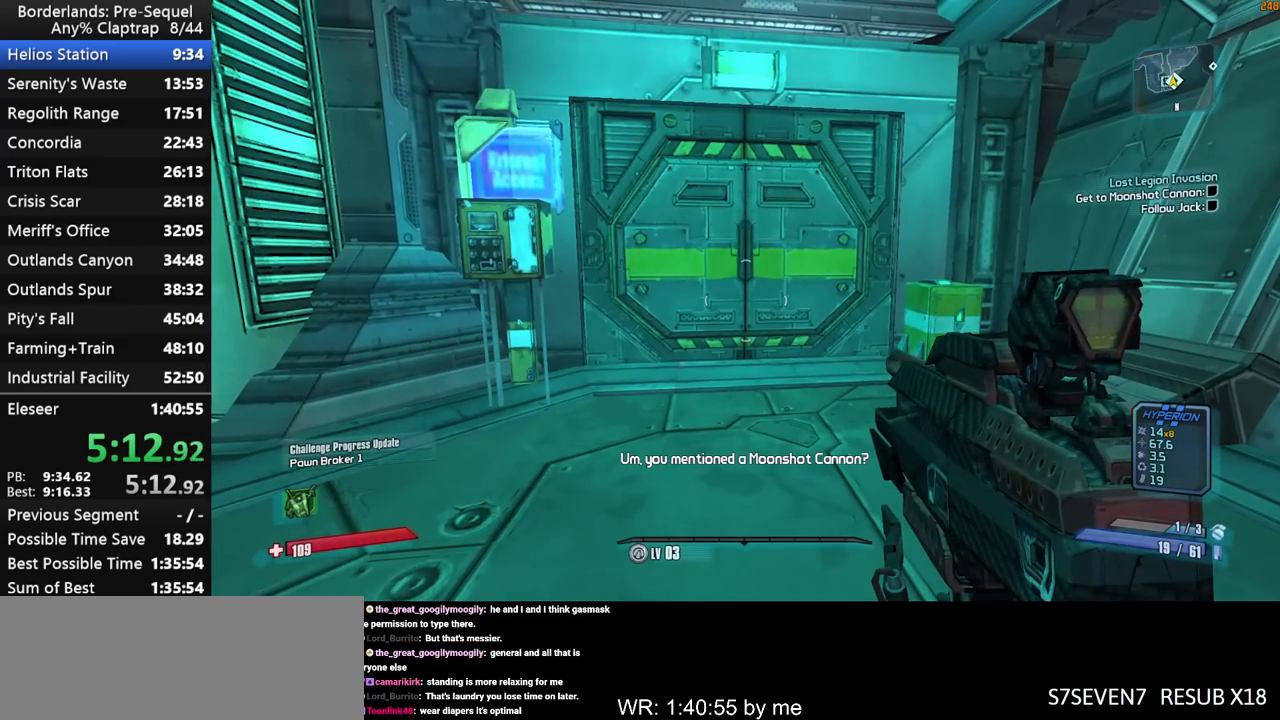
{"keys": [], "mouse_move": "still", "events": []}